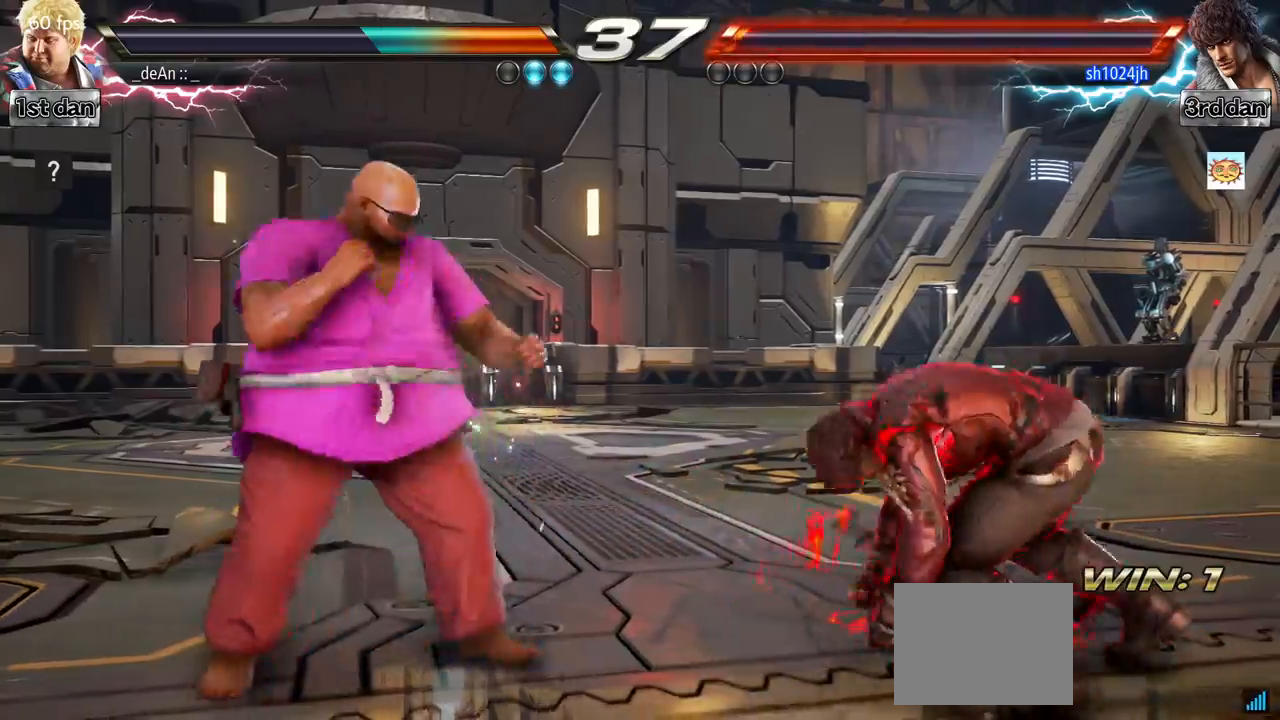
Gameplay with a controller (arcade stick); each line is a JSON object with the inputs held at the frame after it. "events" lists button and stick changes between this image and that frame as [ms after this image, input, new state], when the widget could be followed in between. Not read: L3 R3.
{"buttons": ["CIRCLE"], "left_stick": "center", "events": [[67, "SQUARE", "down"], [67, "TRIANGLE", "down"], [117, "SQUARE", "up"], [117, "TRIANGLE", "up"], [117, "left_stick", "center"], [284, "CIRCLE", "down"], [368, "CIRCLE", "up"], [384, "CIRCLE", "down"]]}
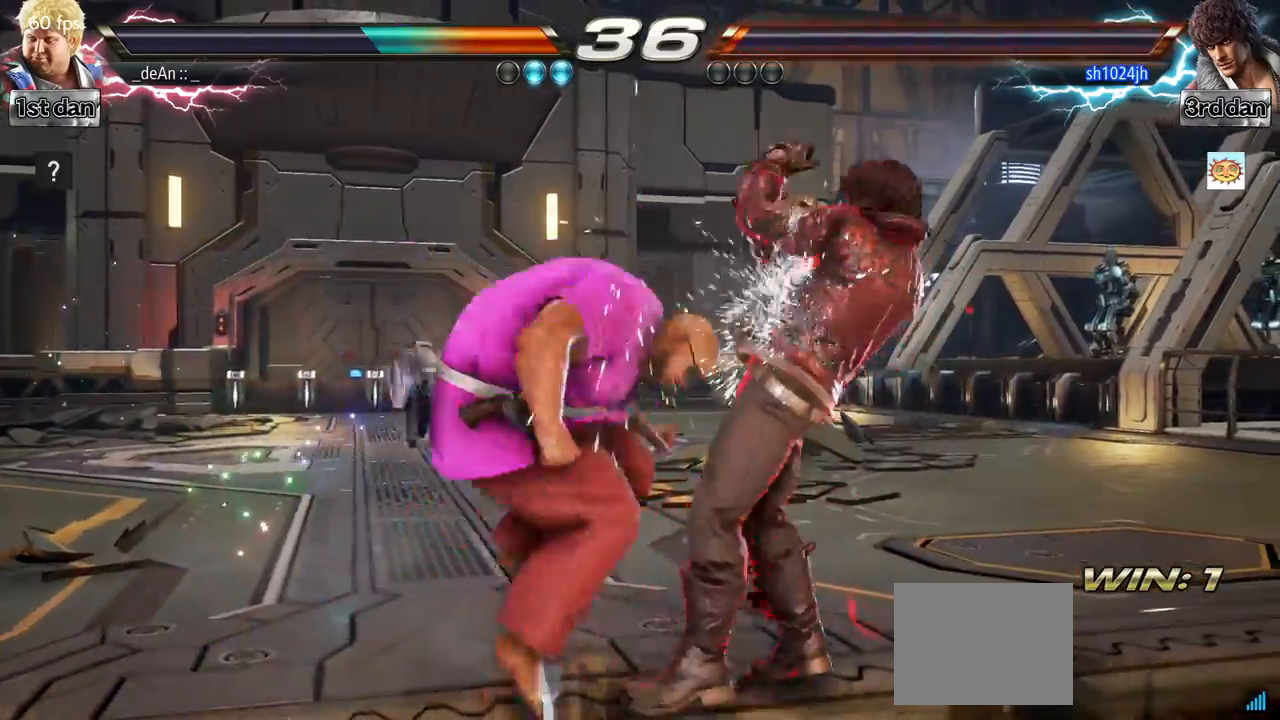
{"buttons": ["CIRCLE"], "left_stick": "center", "events": [[117, "CIRCLE", "up"], [183, "CIRCLE", "down"]]}
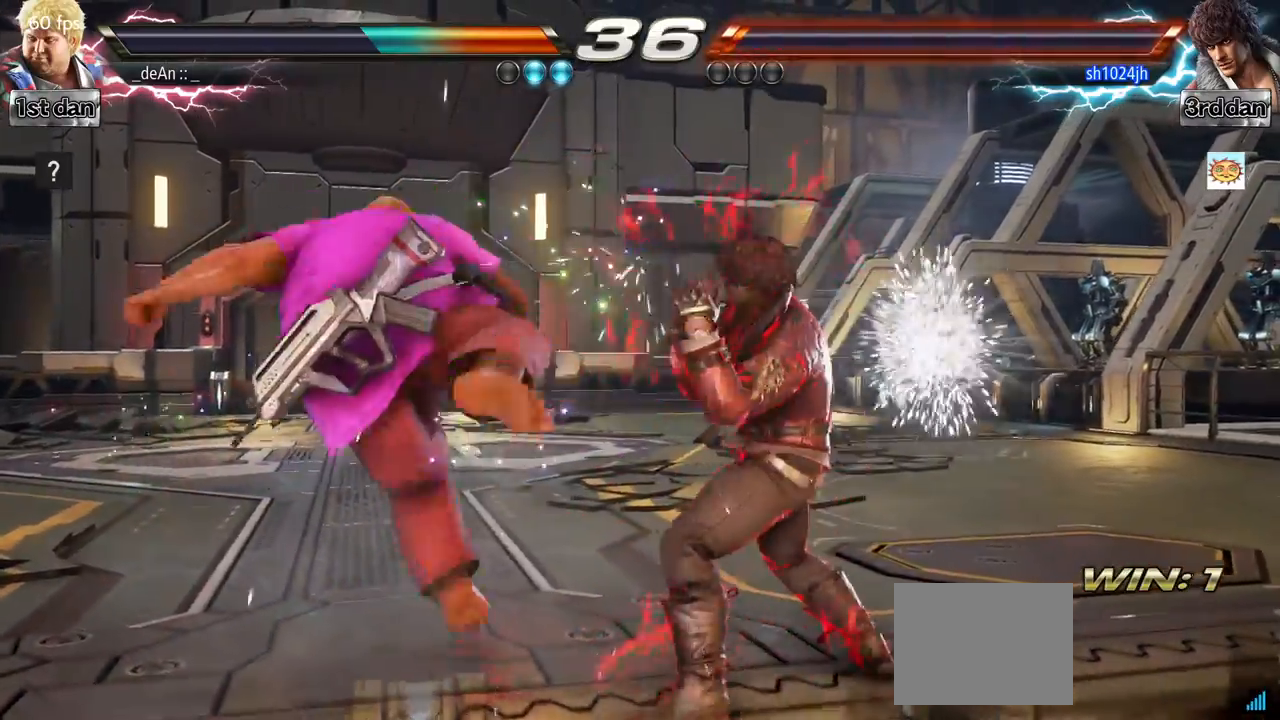
{"buttons": [], "left_stick": "center", "events": [[34, "CIRCLE", "up"], [217, "left_stick", "right"], [267, "SQUARE", "down"], [267, "TRIANGLE", "down"], [334, "SQUARE", "up"], [334, "TRIANGLE", "up"], [468, "left_stick", "center"]]}
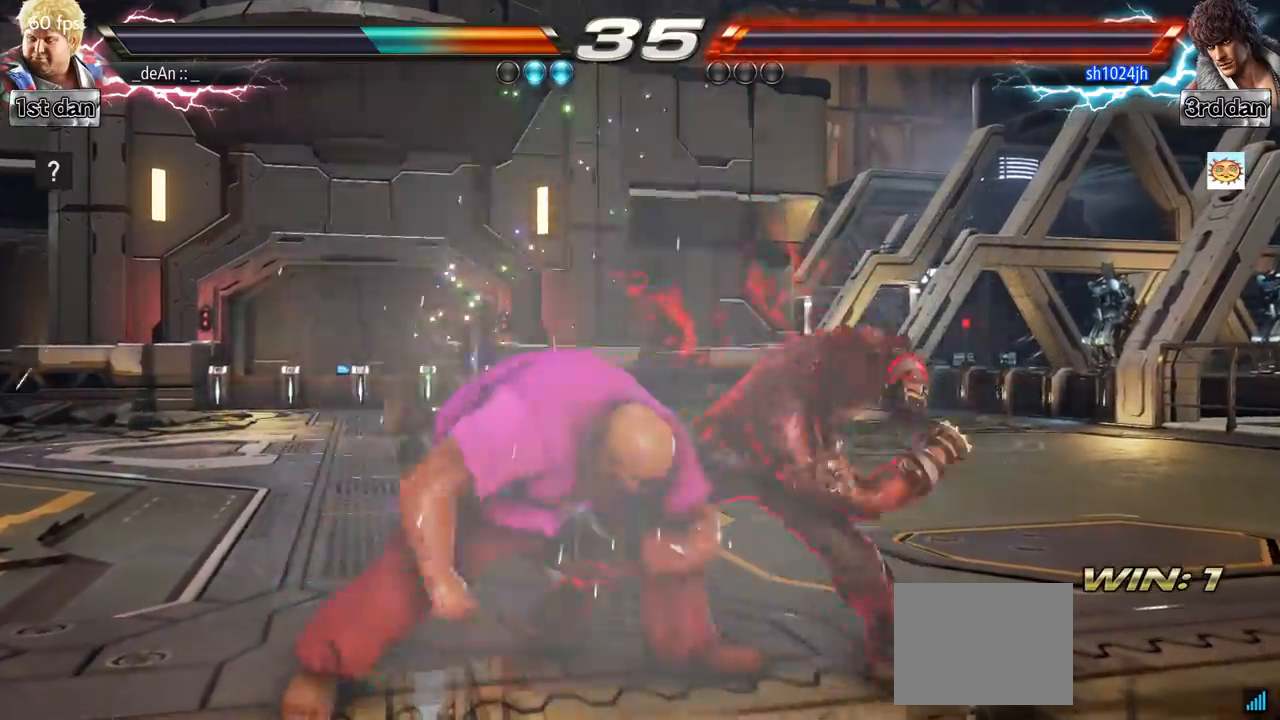
{"buttons": [], "left_stick": "center", "events": []}
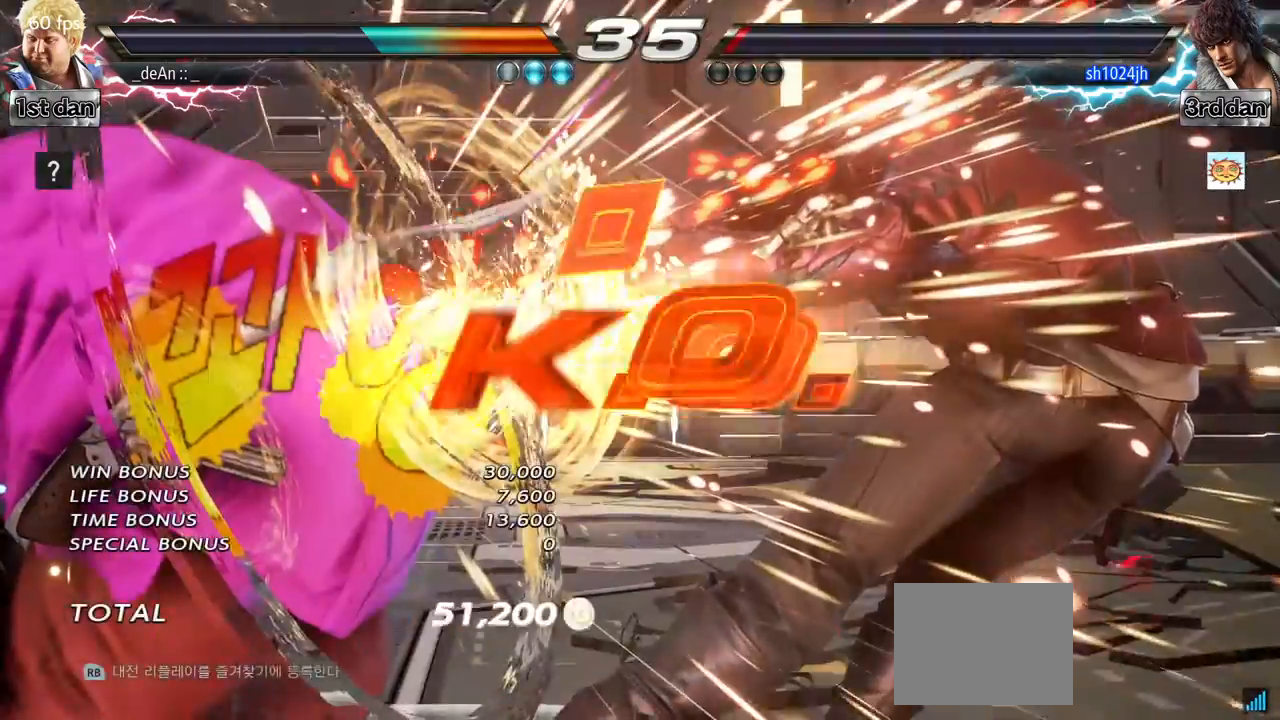
{"buttons": [], "left_stick": "center", "events": []}
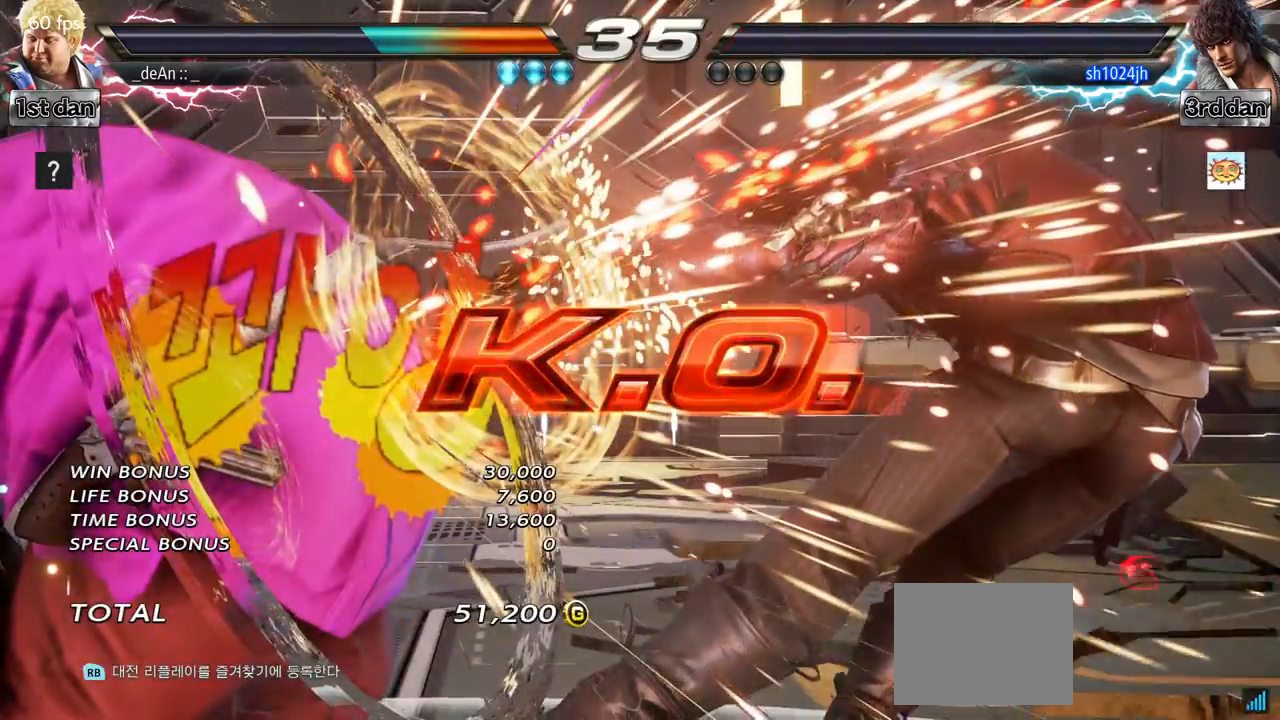
{"buttons": ["SQUARE"], "left_stick": "center", "events": [[467, "SQUARE", "down"]]}
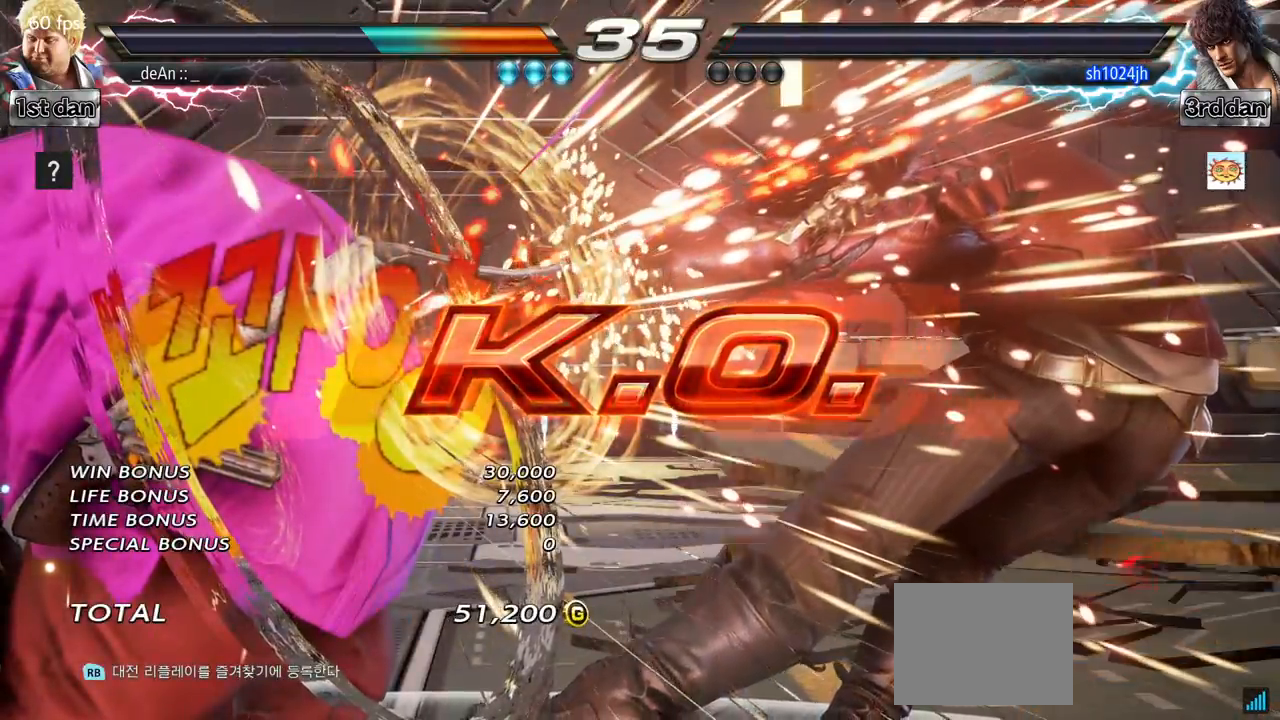
{"buttons": [], "left_stick": "center", "events": [[167, "SQUARE", "up"]]}
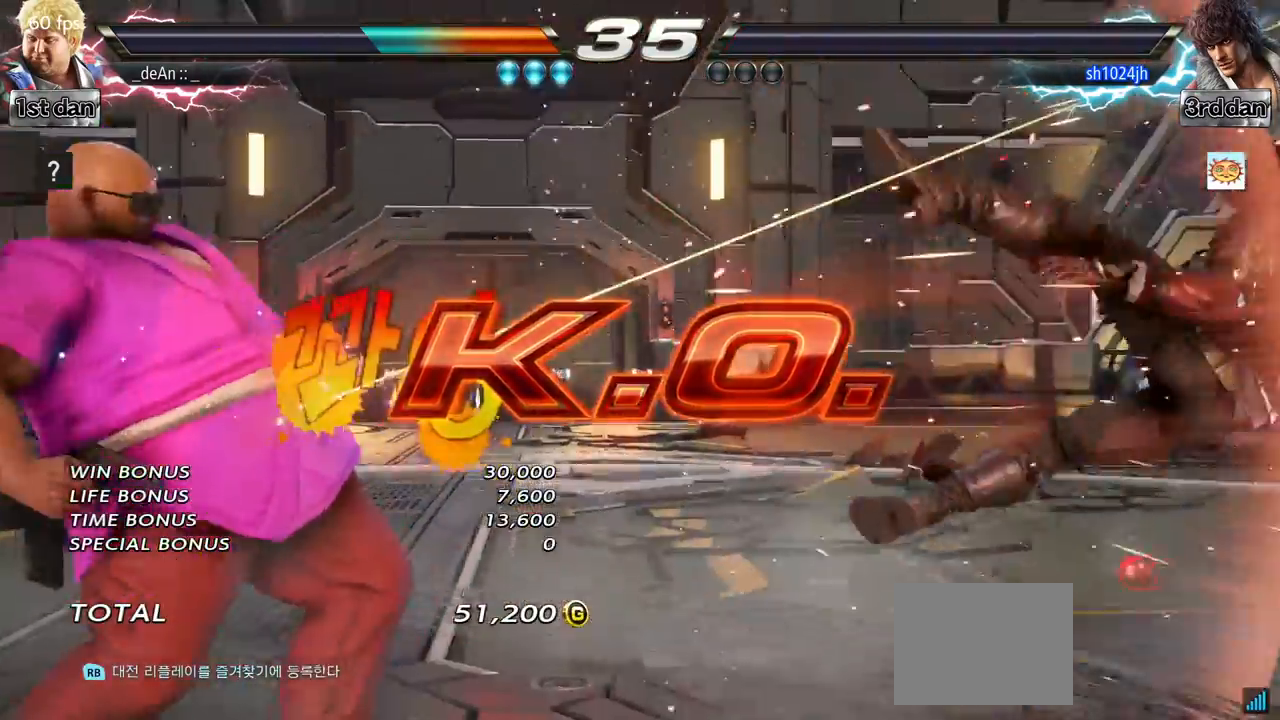
{"buttons": [], "left_stick": "right", "events": [[183, "left_stick", "right"], [250, "left_stick", "center"], [367, "left_stick", "right"]]}
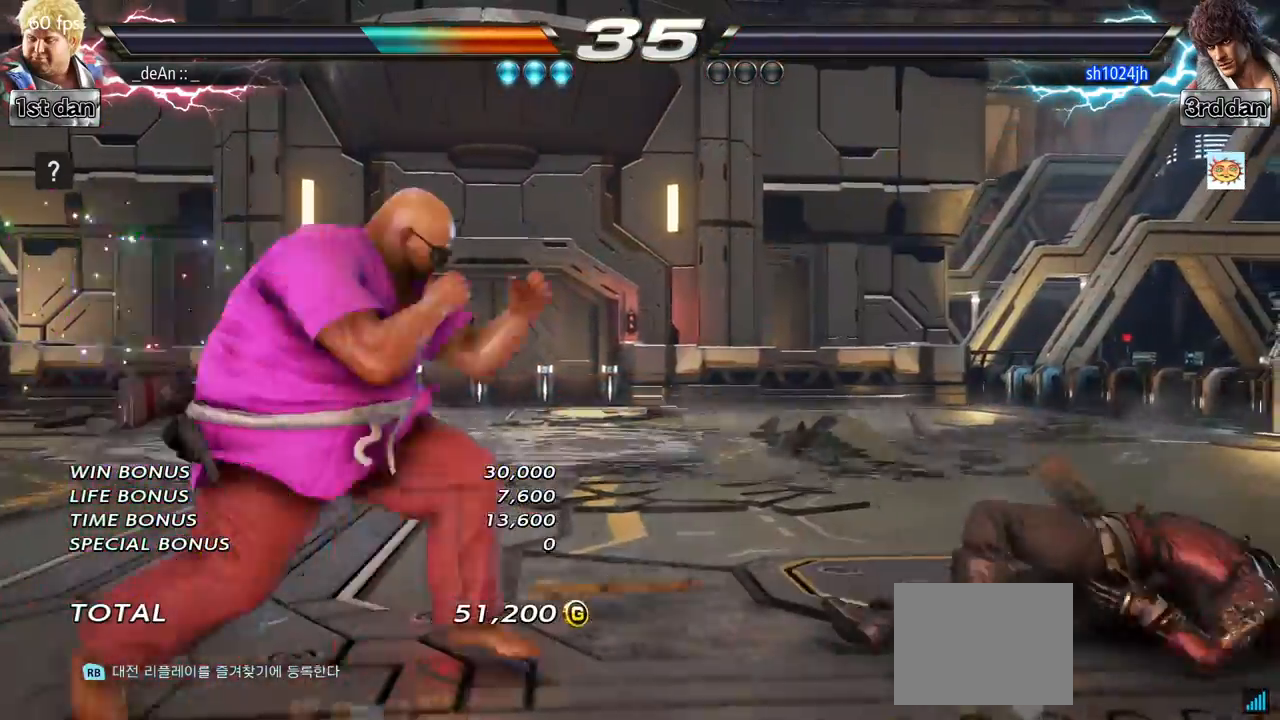
{"buttons": ["SQUARE"], "left_stick": "center", "events": [[301, "left_stick", "center"], [317, "SQUARE", "down"]]}
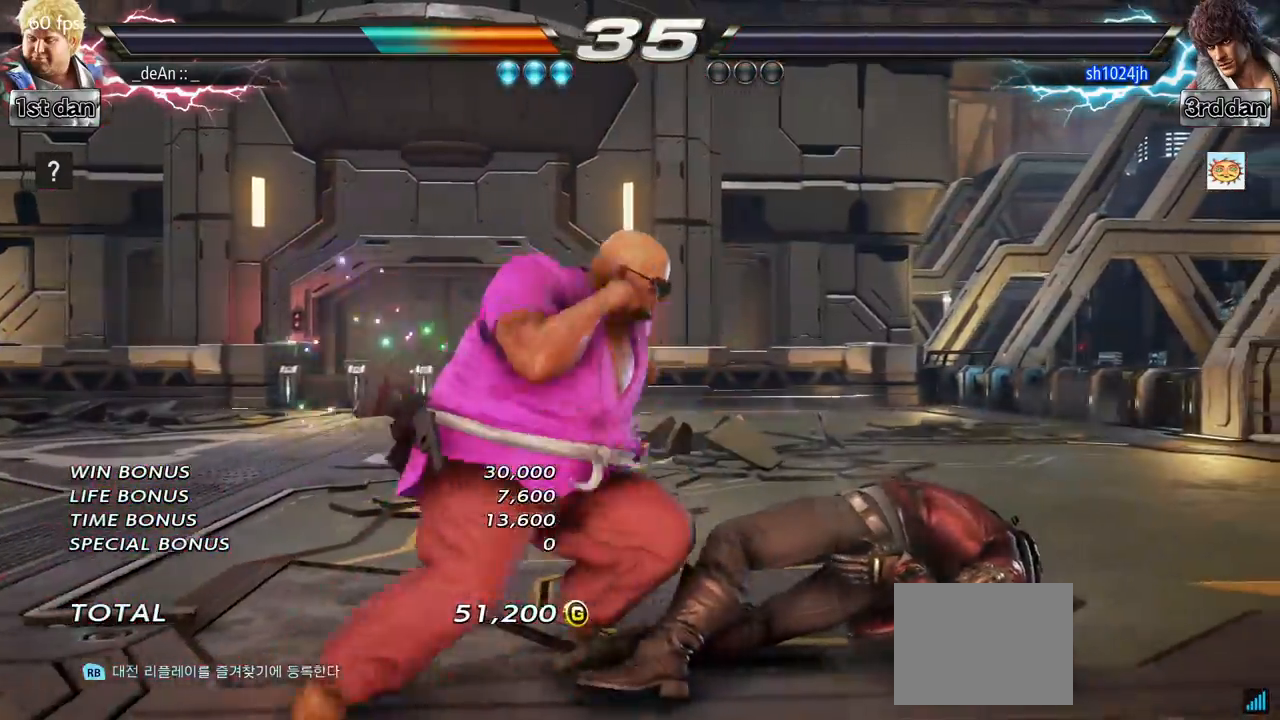
{"buttons": [], "left_stick": "center", "events": [[34, "SQUARE", "up"]]}
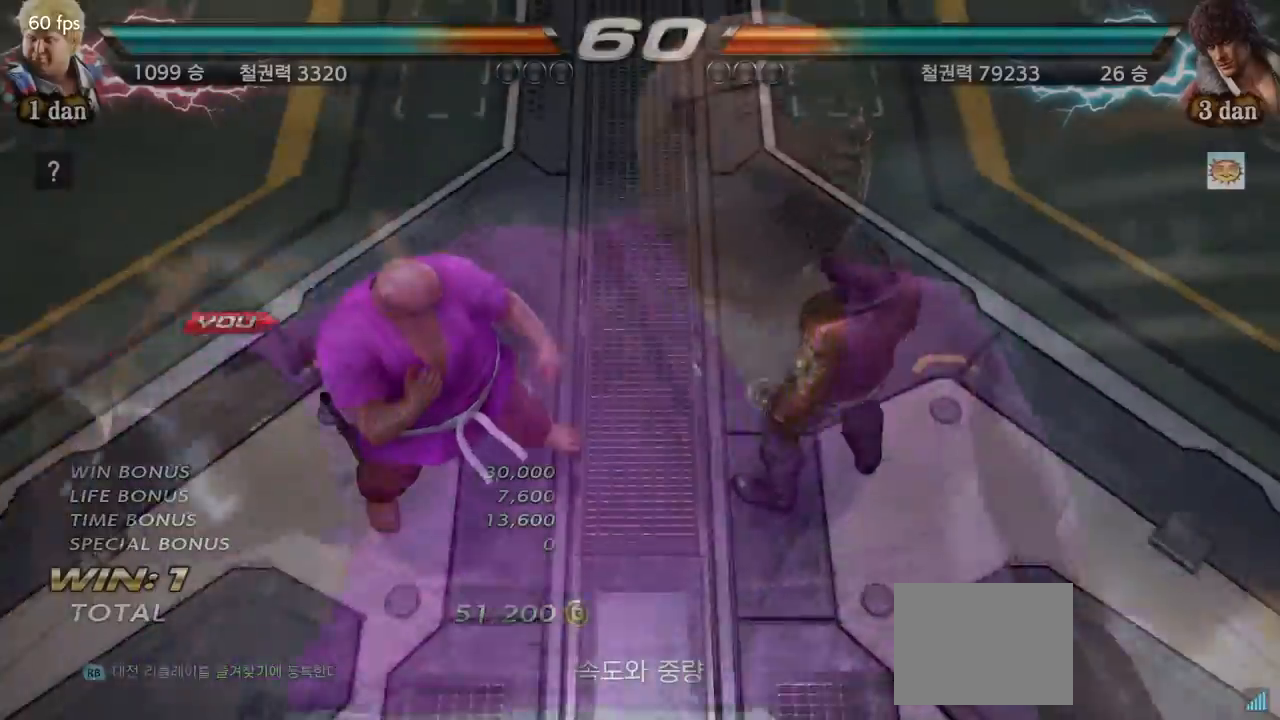
{"buttons": [], "left_stick": "center", "events": [[100, "left_stick", "right"], [167, "left_stick", "center"], [267, "left_stick", "down"], [367, "left_stick", "right"], [467, "left_stick", "center"]]}
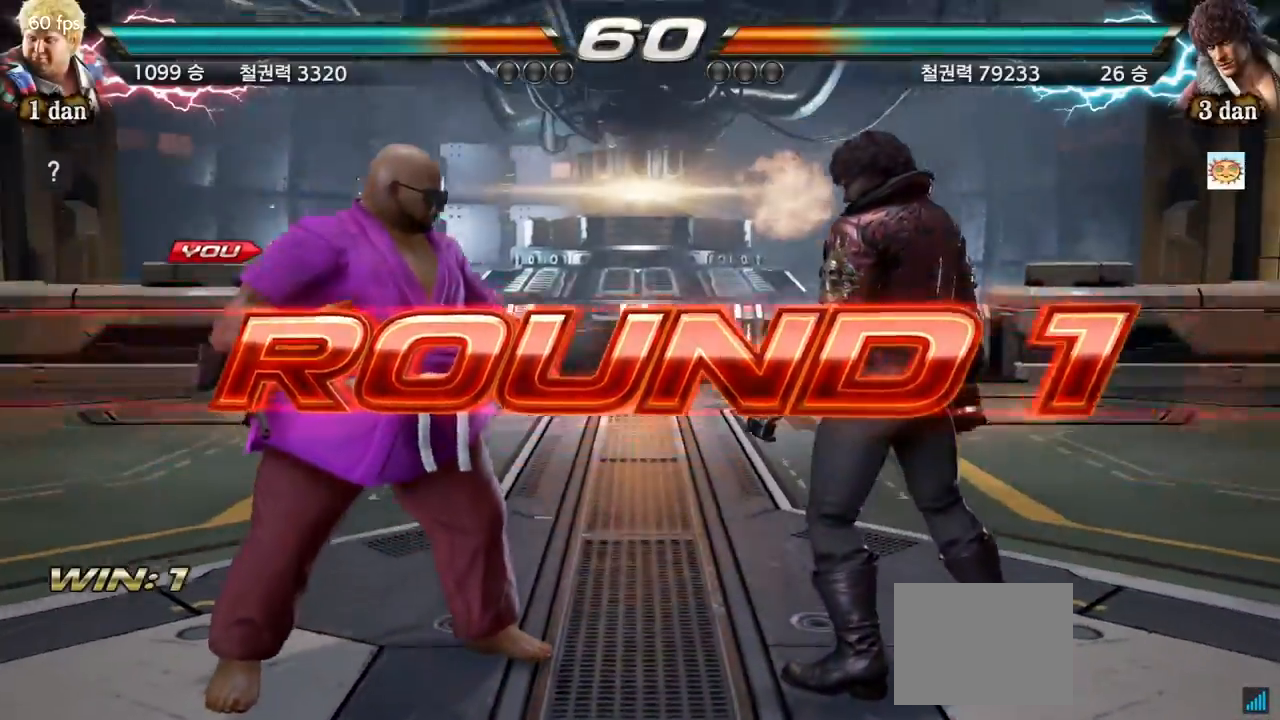
{"buttons": [], "left_stick": "center", "events": [[100, "left_stick", "down"], [167, "left_stick", "right"], [251, "left_stick", "center"], [351, "left_stick", "right"], [451, "left_stick", "center"]]}
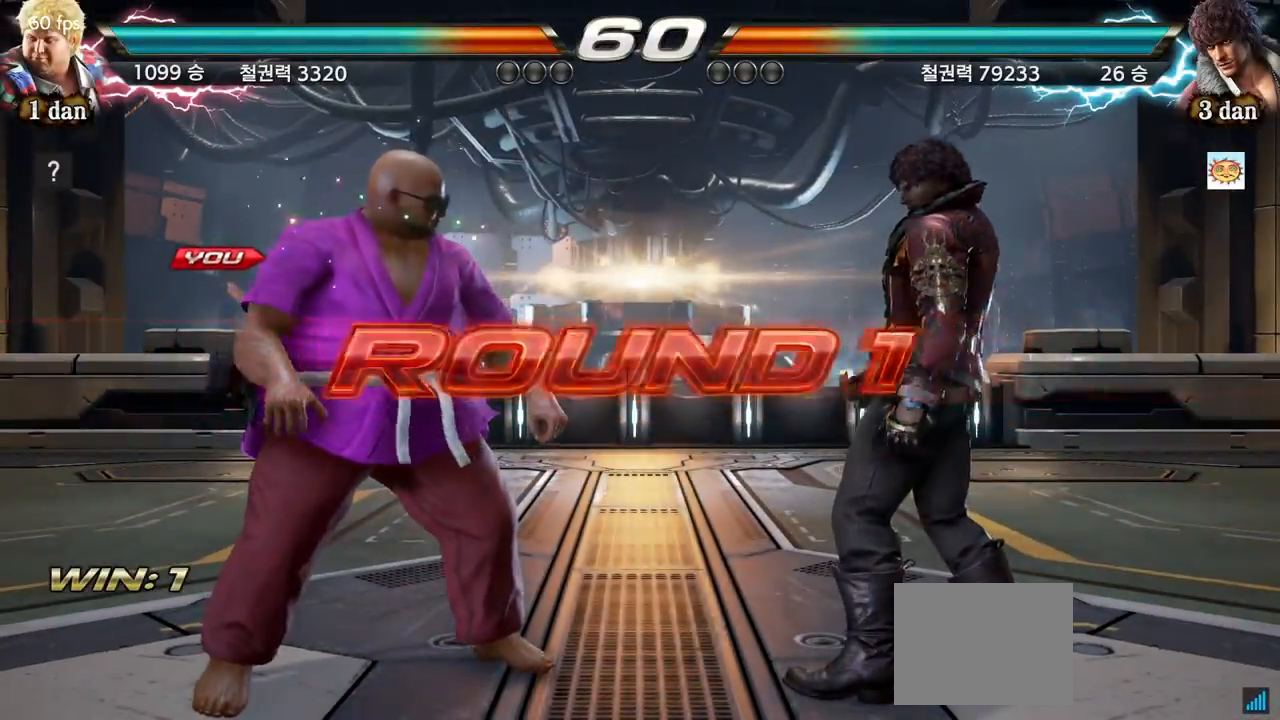
{"buttons": [], "left_stick": "center", "events": [[67, "left_stick", "down"], [217, "left_stick", "center"], [333, "left_stick", "right"], [450, "left_stick", "center"]]}
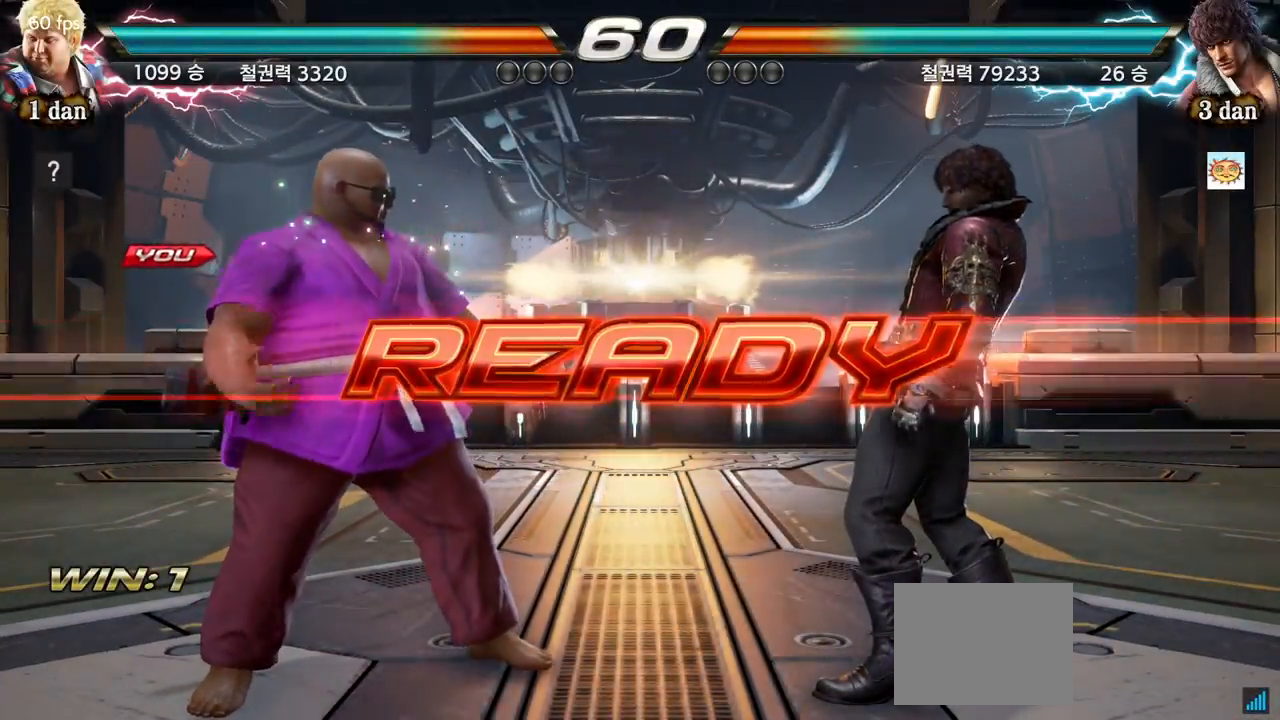
{"buttons": [], "left_stick": "center", "events": []}
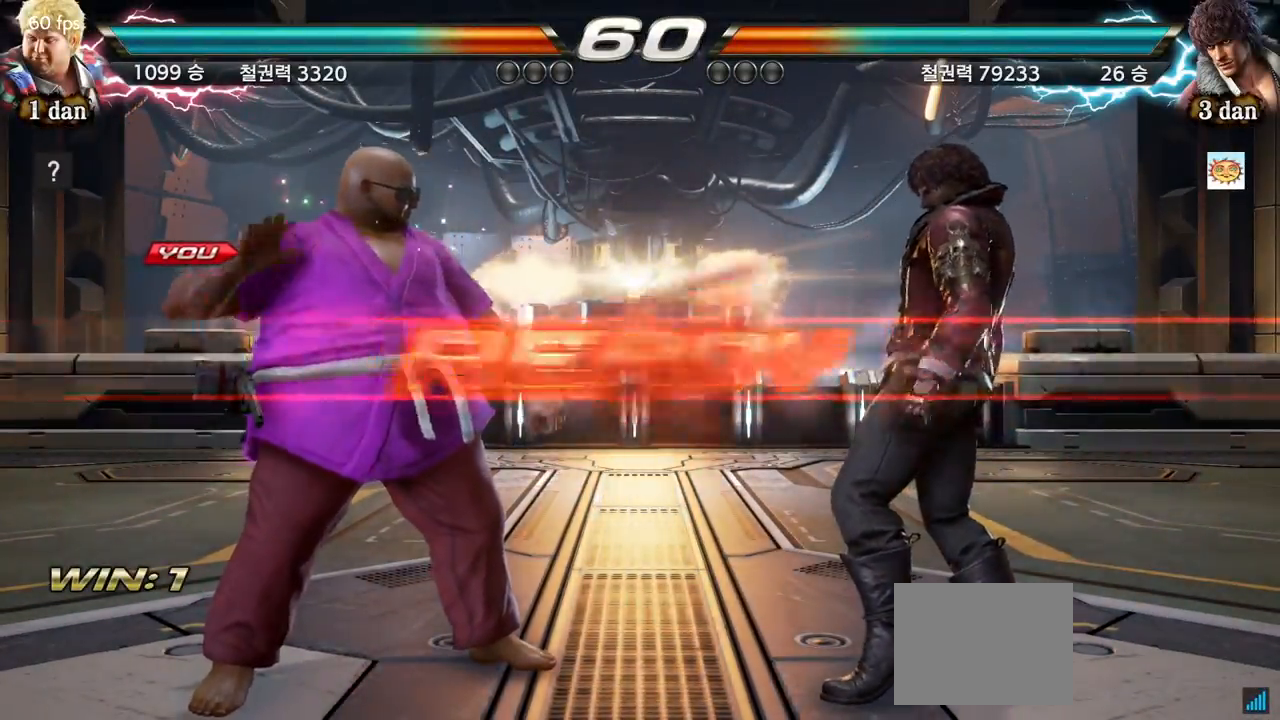
{"buttons": [], "left_stick": "center", "events": []}
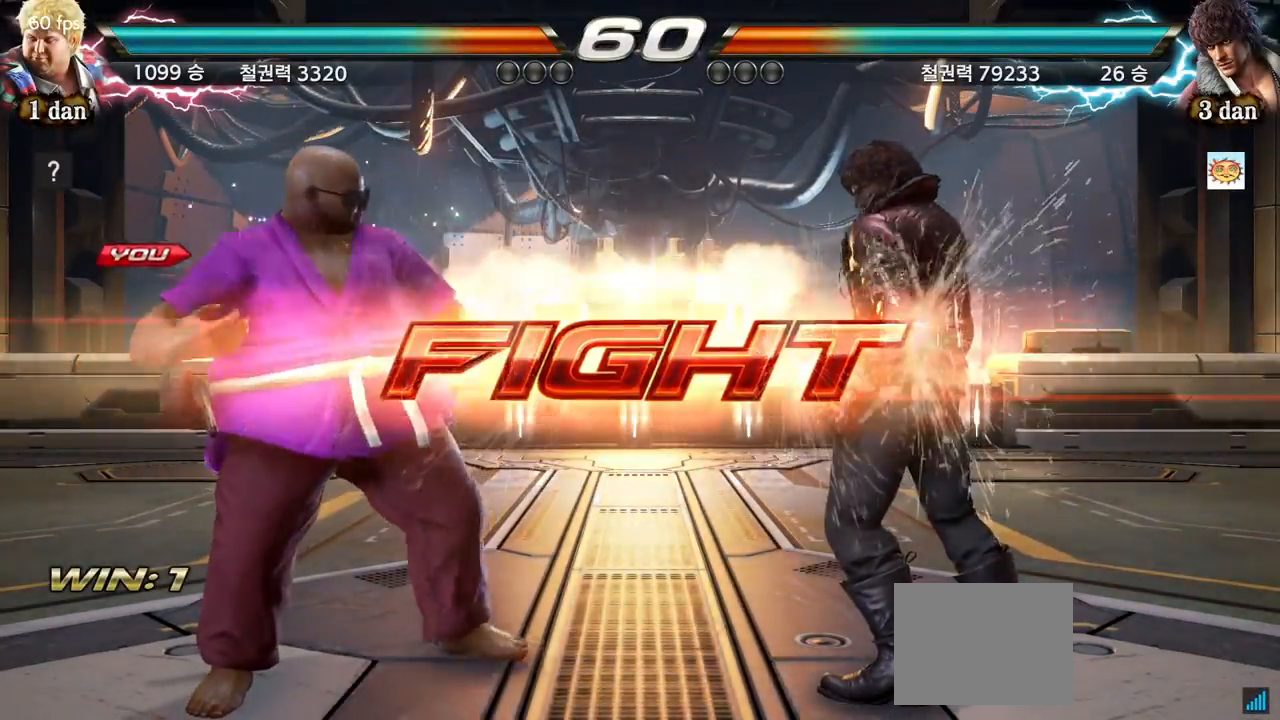
{"buttons": [], "left_stick": "center", "events": [[34, "left_stick", "left"], [100, "left_stick", "center"], [150, "left_stick", "left"], [200, "TRIANGLE", "down"], [217, "CROSS", "down"], [251, "CROSS", "up"], [251, "TRIANGLE", "up"], [317, "left_stick", "center"]]}
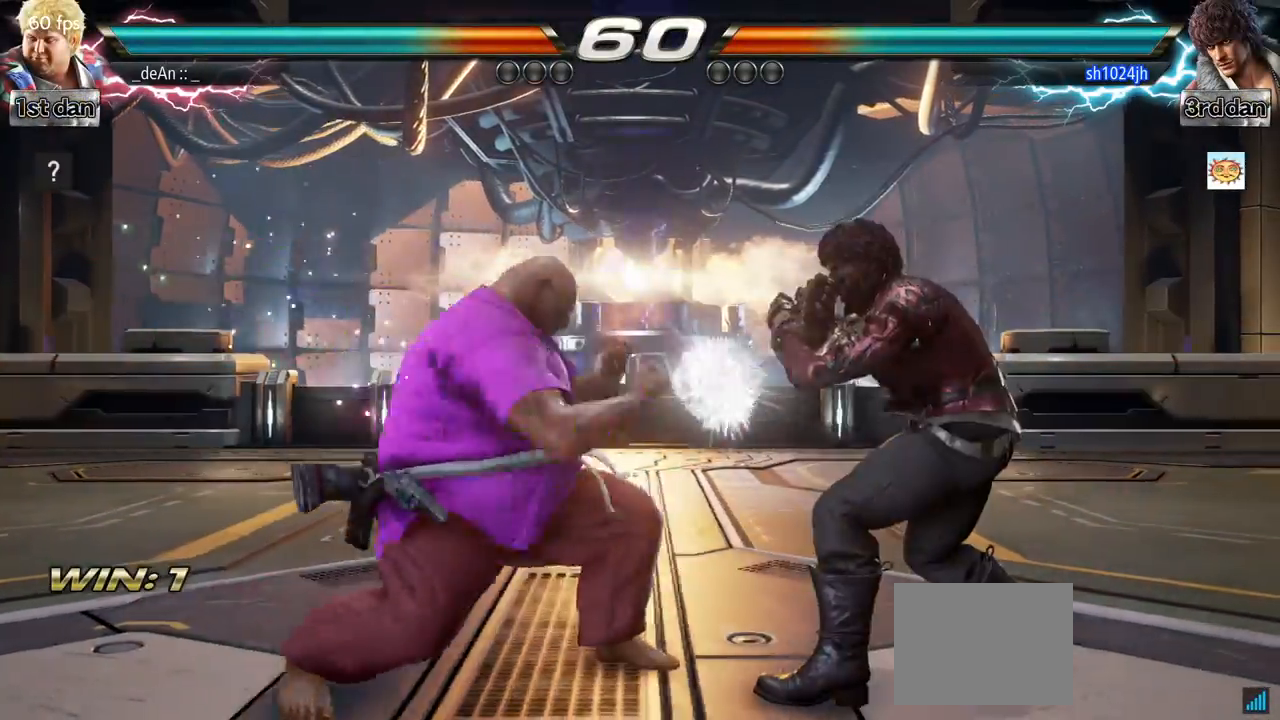
{"buttons": [], "left_stick": "center", "events": [[283, "SQUARE", "down"], [467, "SQUARE", "up"]]}
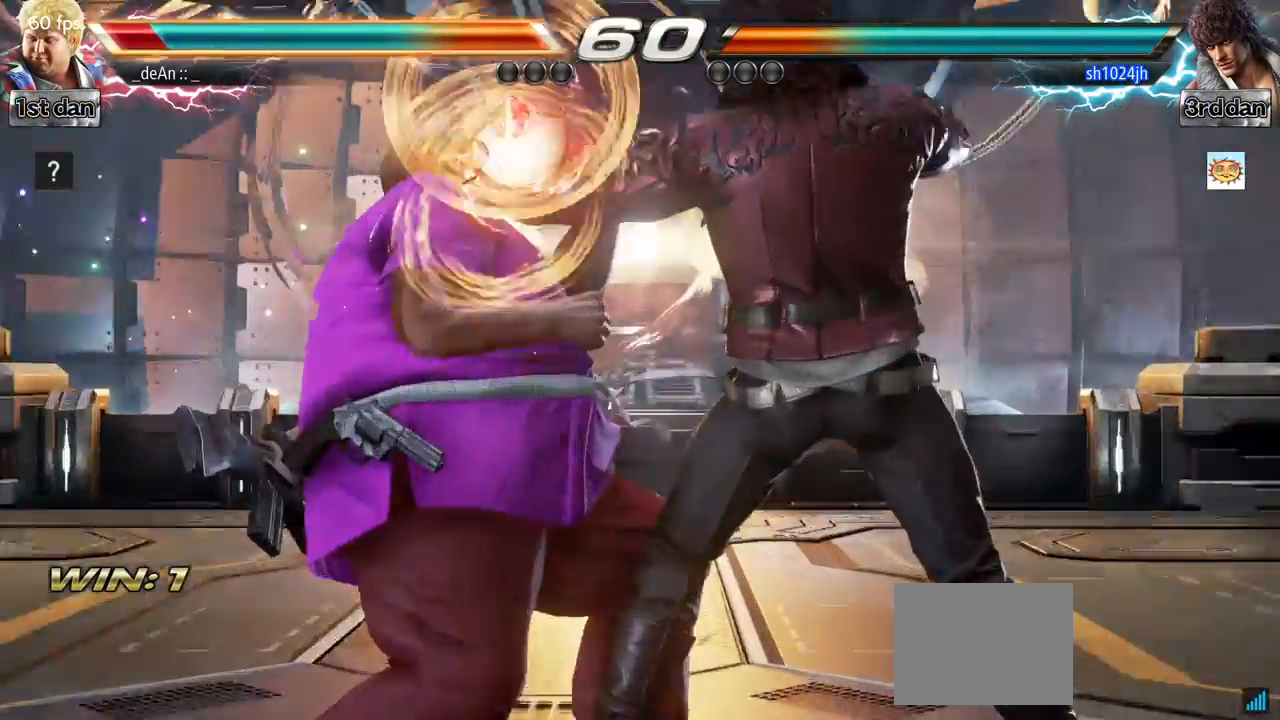
{"buttons": [], "left_stick": "left", "events": [[267, "SQUARE", "down"], [384, "SQUARE", "up"], [417, "left_stick", "left"]]}
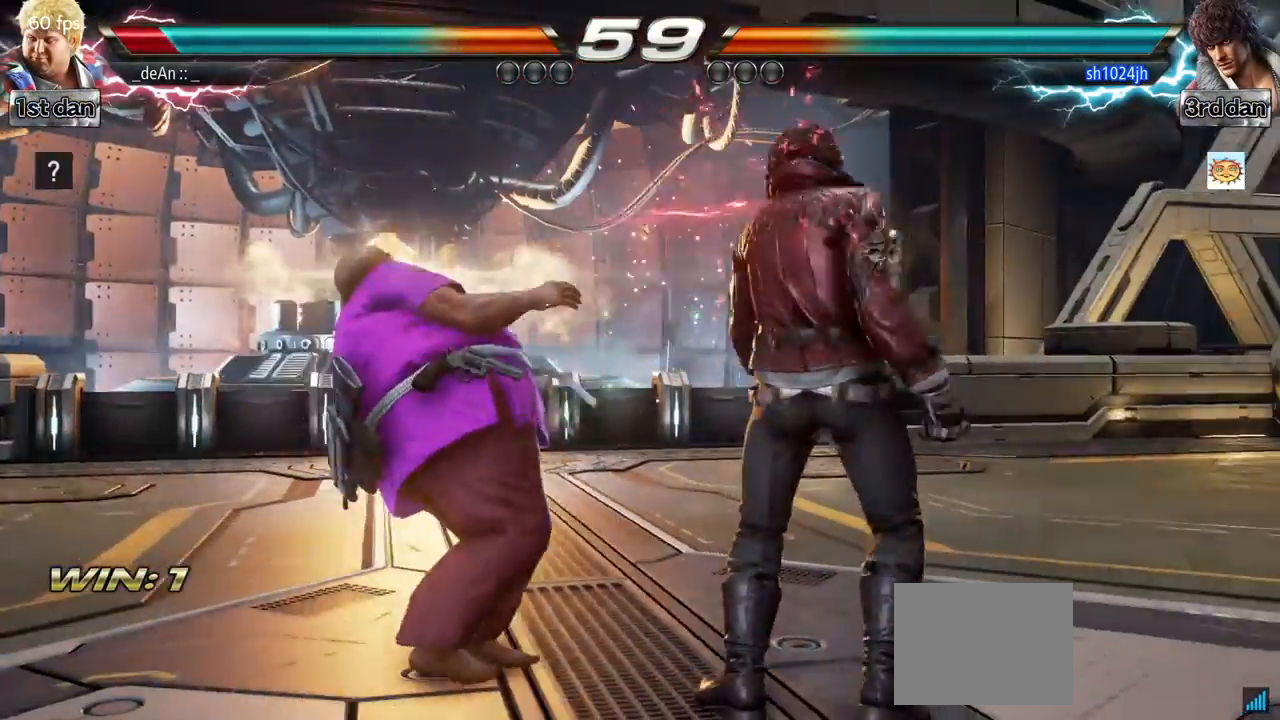
{"buttons": [], "left_stick": "left", "events": []}
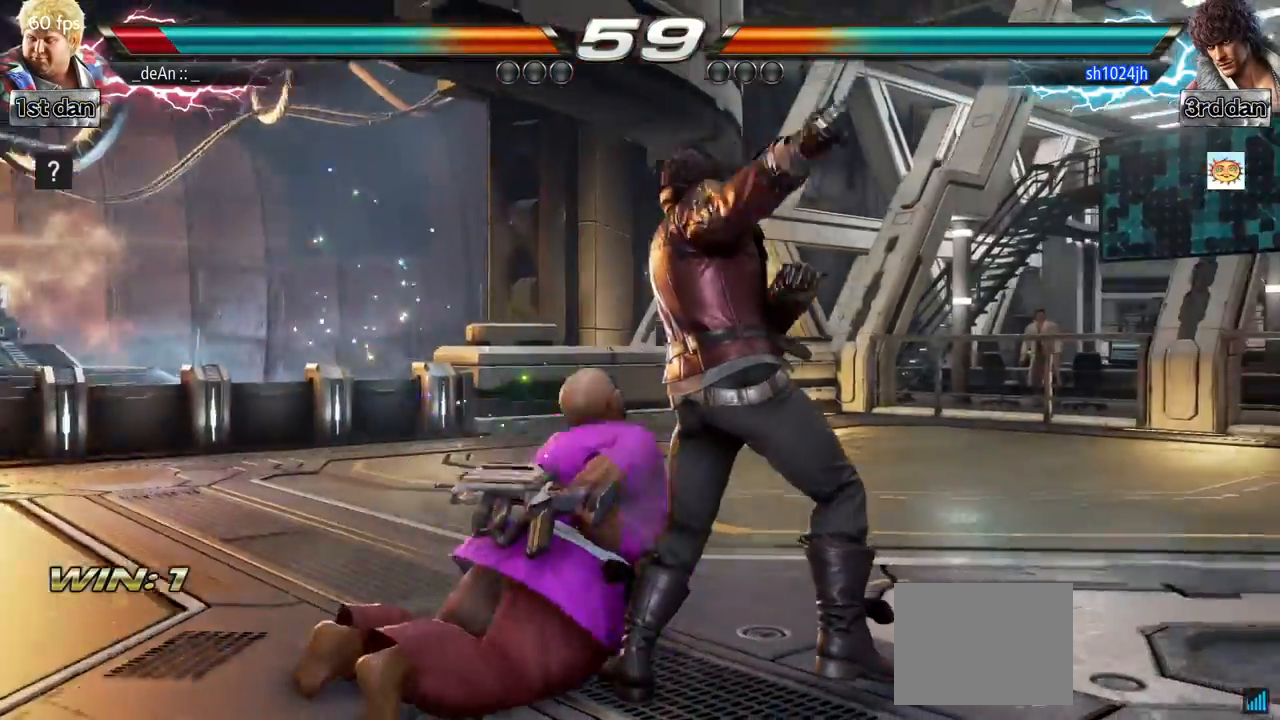
{"buttons": ["SQUARE"], "left_stick": "left", "events": [[434, "SQUARE", "down"]]}
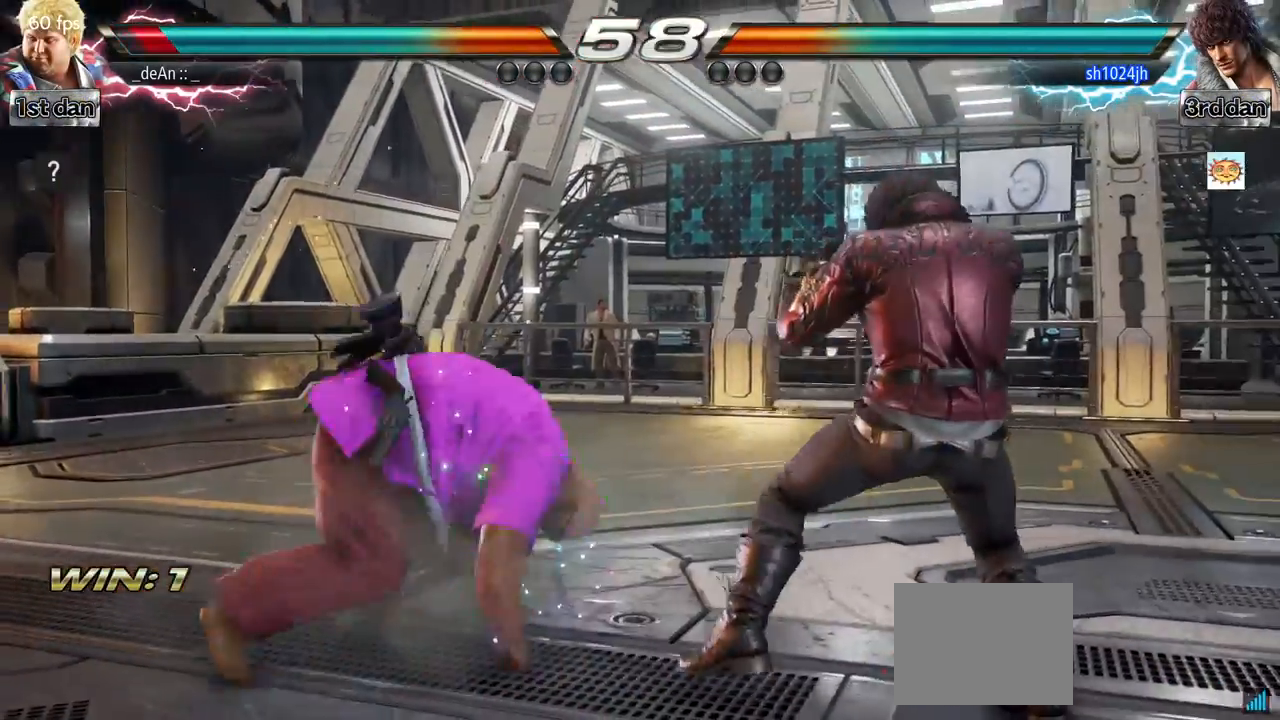
{"buttons": [], "left_stick": "left", "events": [[83, "SQUARE", "up"], [367, "left_stick", "center"], [467, "left_stick", "left"]]}
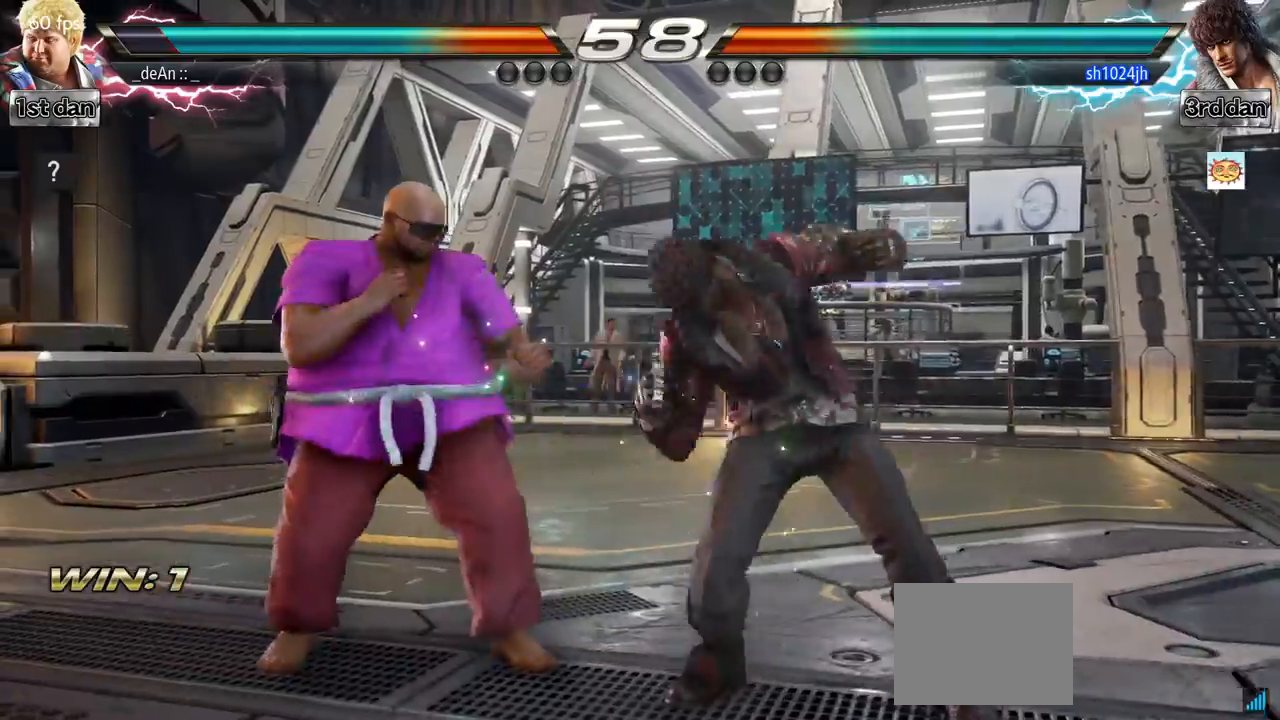
{"buttons": [], "left_stick": "center", "events": [[17, "left_stick", "center"], [100, "SQUARE", "down"], [167, "TRIANGLE", "down"], [267, "SQUARE", "up"], [301, "TRIANGLE", "up"]]}
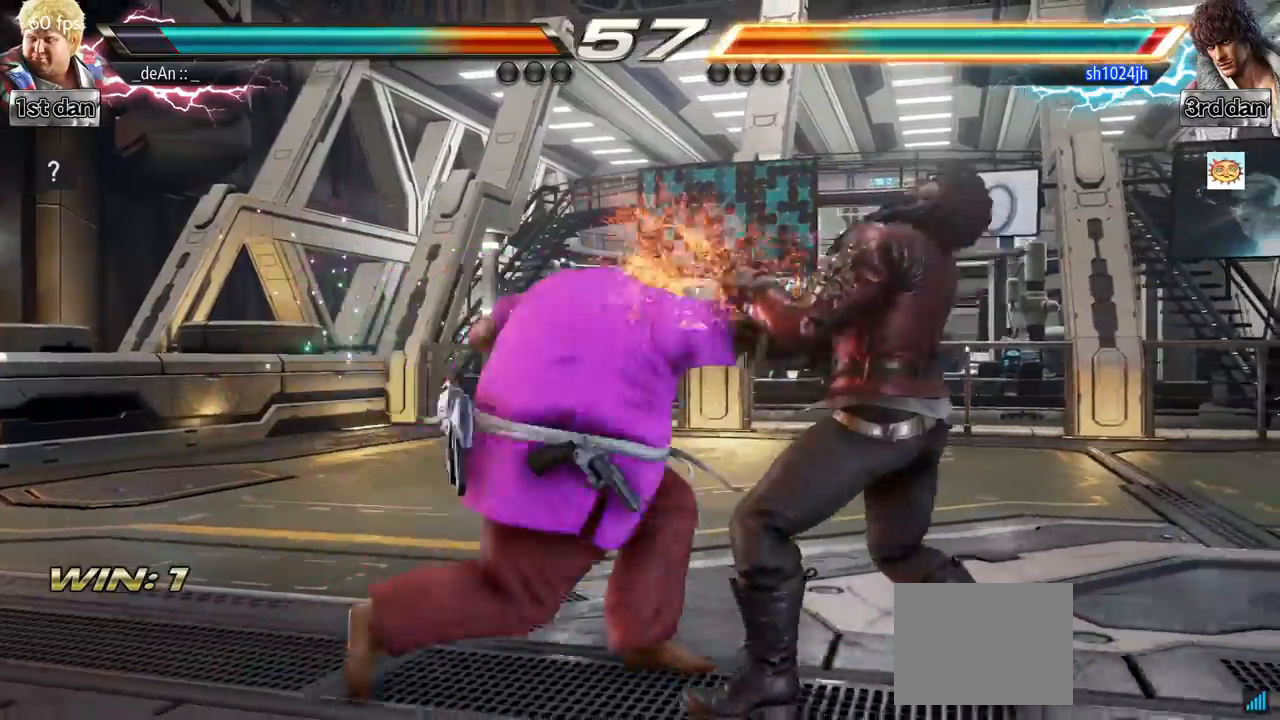
{"buttons": [], "left_stick": "center", "events": [[267, "SQUARE", "down"], [317, "left_stick", "down"], [367, "SQUARE", "up"], [400, "CIRCLE", "down"], [500, "CIRCLE", "up"], [500, "left_stick", "center"]]}
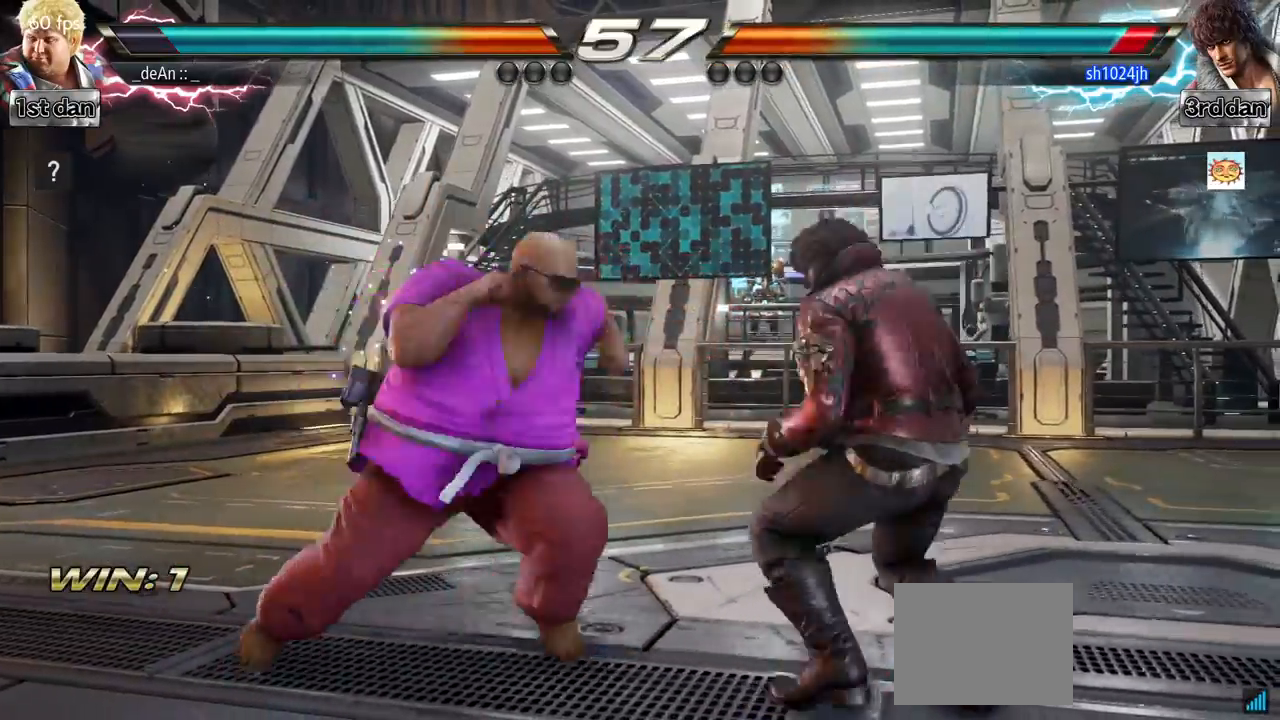
{"buttons": ["CIRCLE"], "left_stick": "center", "events": [[50, "CIRCLE", "down"], [134, "CIRCLE", "up"], [184, "CIRCLE", "down"]]}
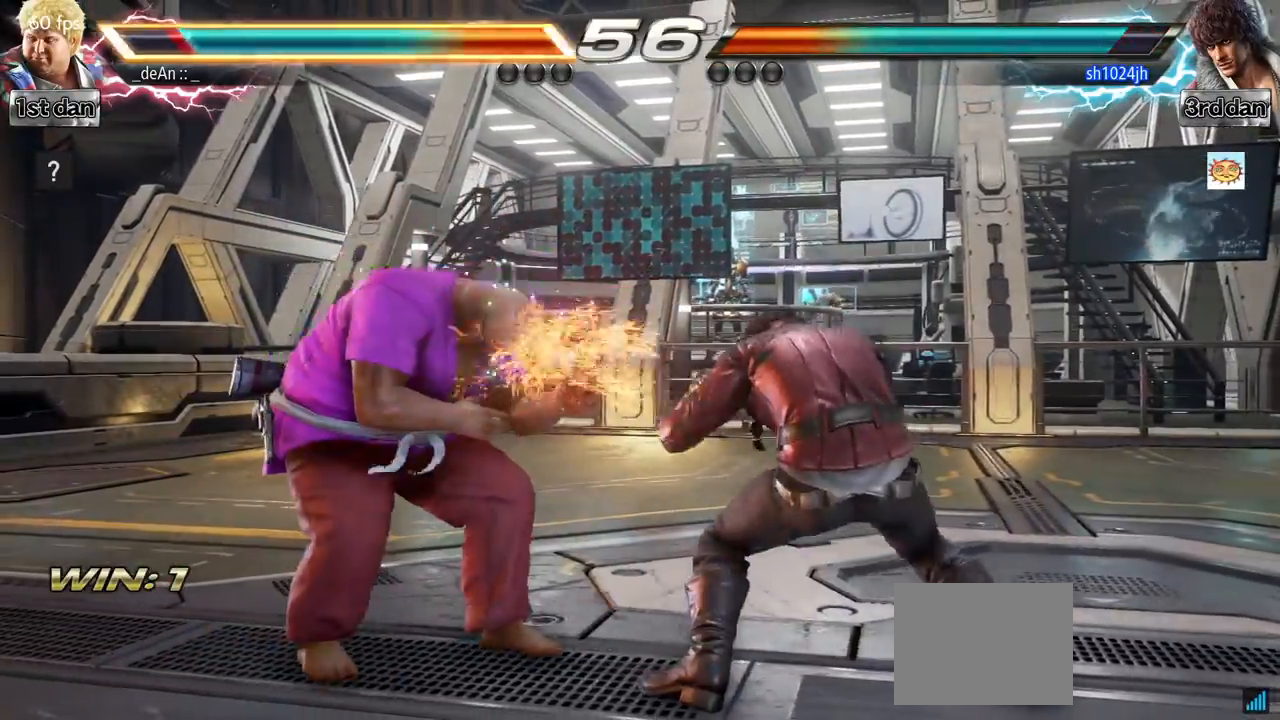
{"buttons": [], "left_stick": "left", "events": [[16, "CIRCLE", "up"], [200, "left_stick", "left"]]}
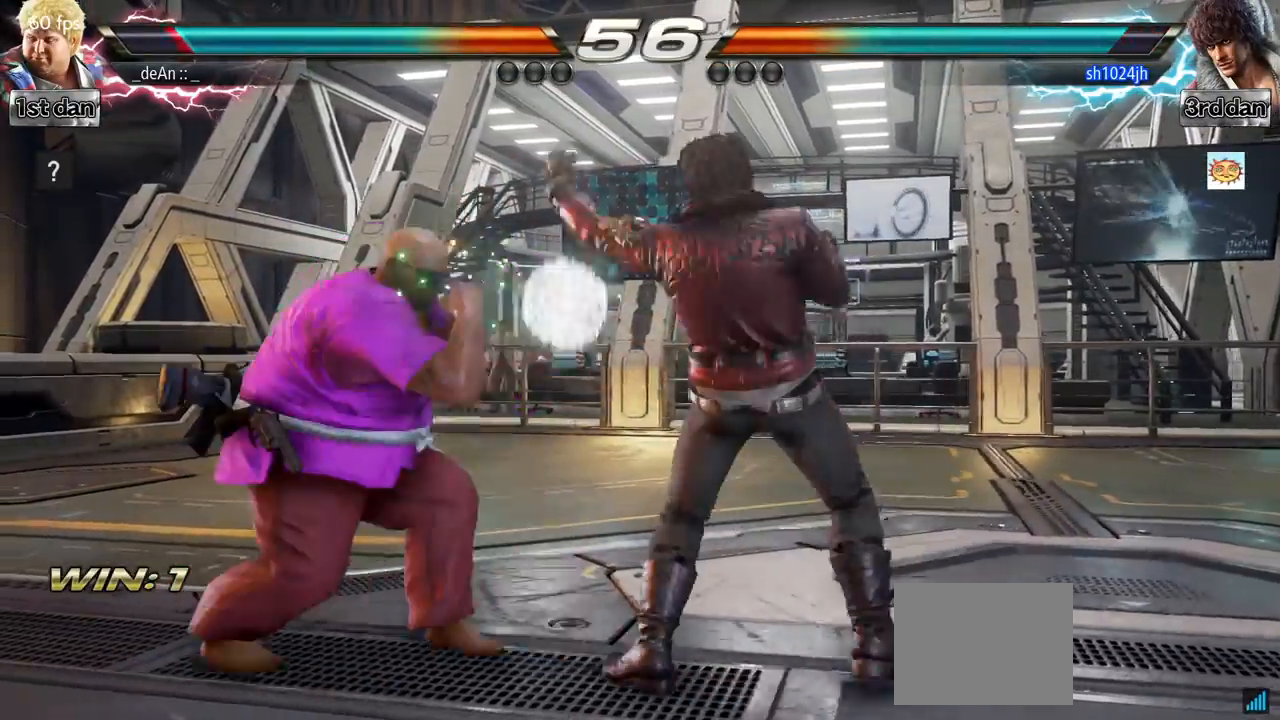
{"buttons": [], "left_stick": "left", "events": [[351, "TRIANGLE", "down"], [451, "TRIANGLE", "up"]]}
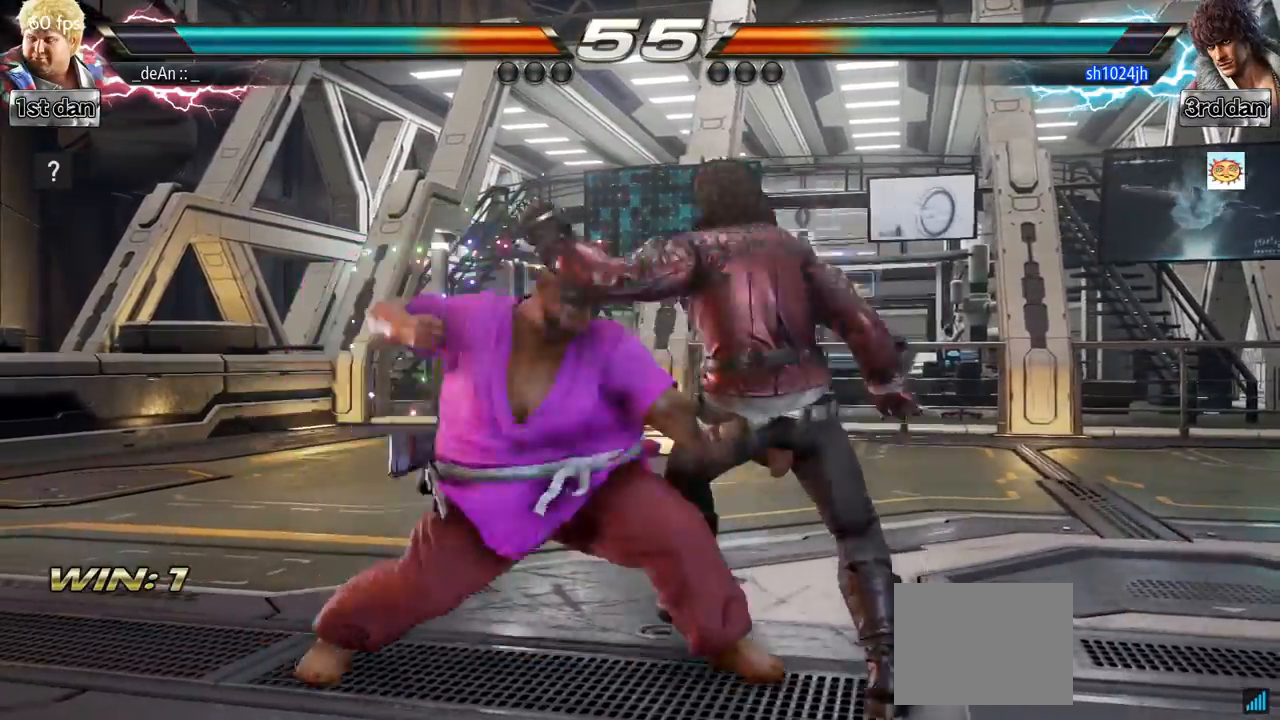
{"buttons": [], "left_stick": "left", "events": []}